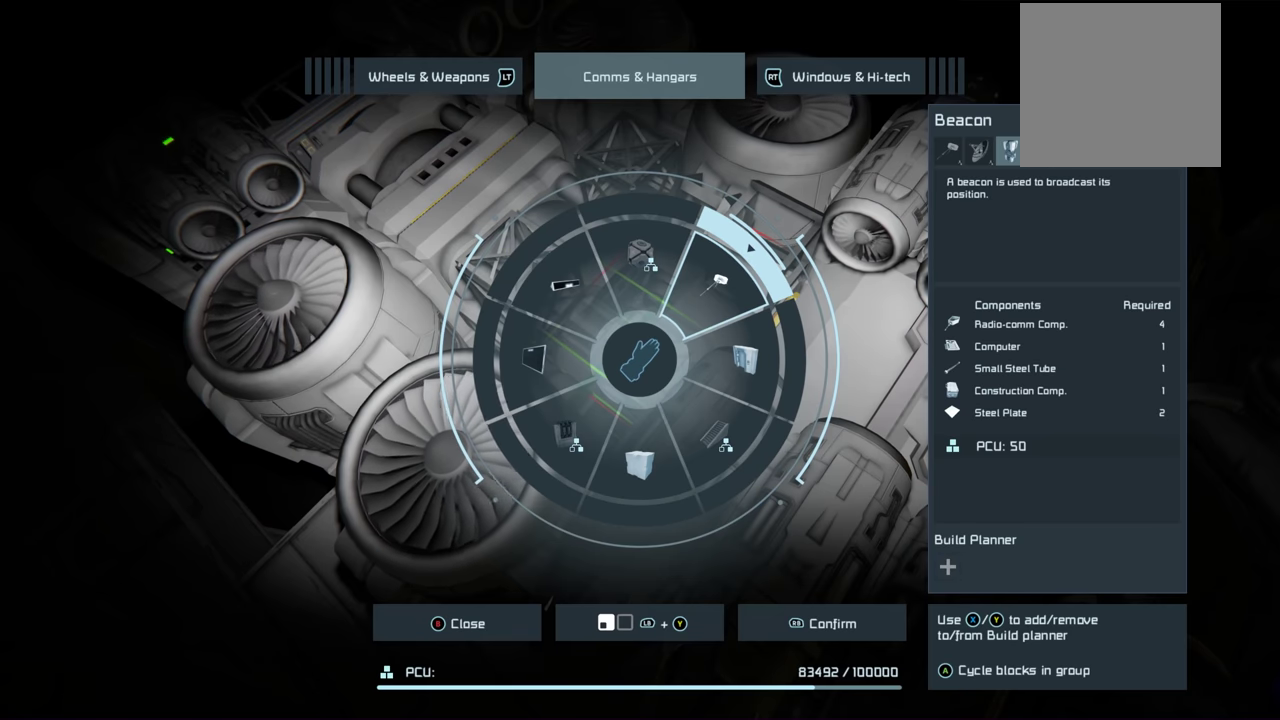
Gameplay with a controller (Xbox layout); each line is a JSON object with the inputs held at the frame after it (dt_ms = milliseconds from this image to that frame). "events" lists button and stick changes between this image and that frame as [ms after this image, input, new state], when the widget could be followed in between.
{"dt_ms": 500, "buttons": [], "left_stick": "up-right", "right_stick": "center", "events": []}
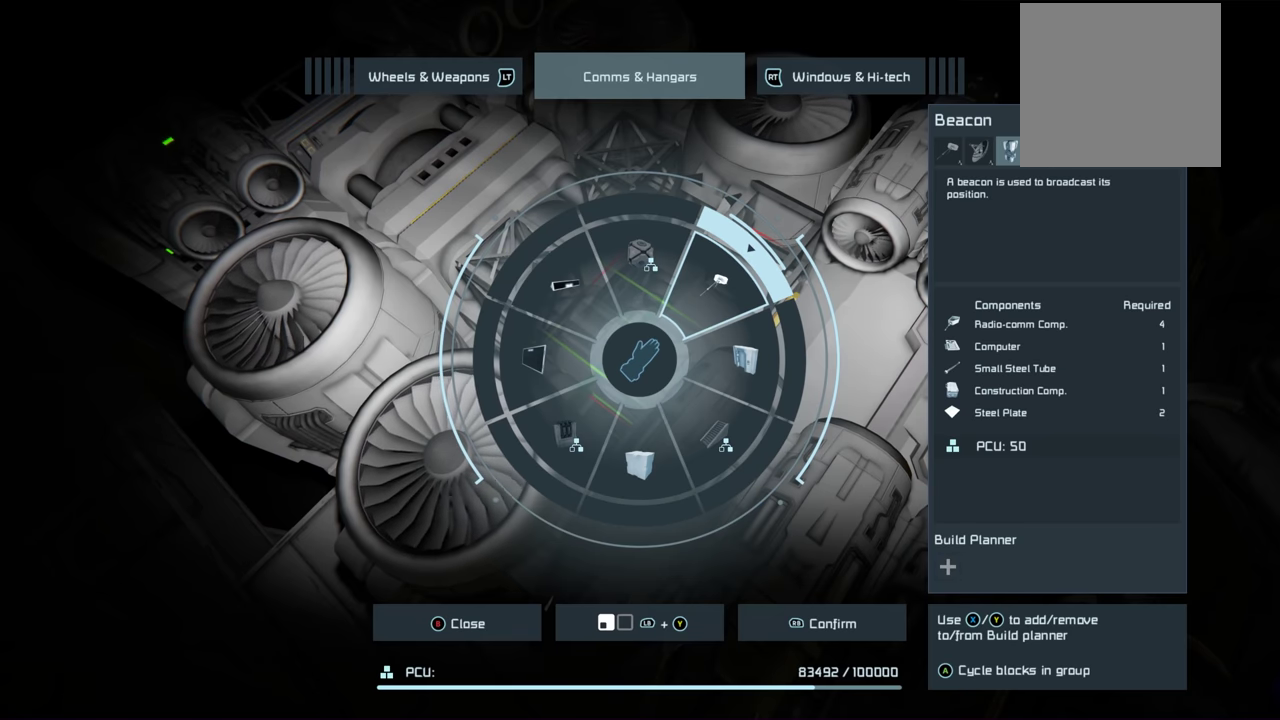
{"dt_ms": 500, "buttons": [], "left_stick": "up-right", "right_stick": "center", "events": []}
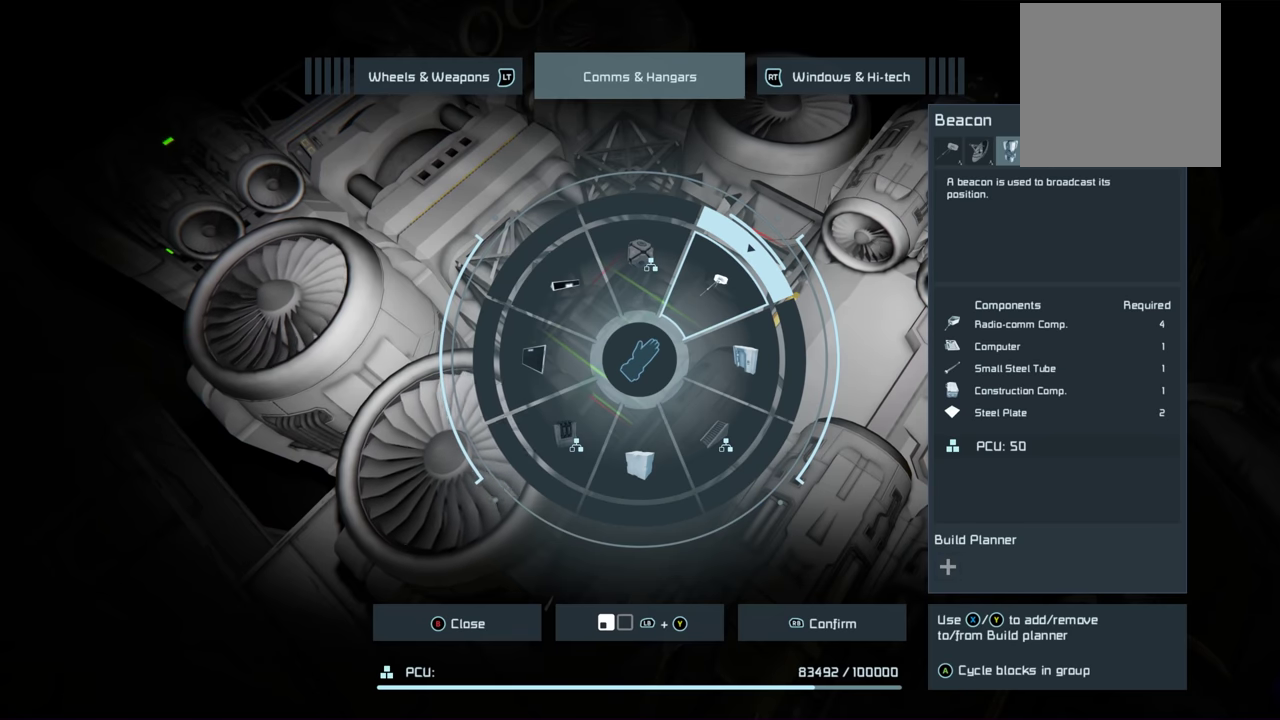
{"dt_ms": 300, "buttons": [], "left_stick": "up-right", "right_stick": "center", "events": [[150, "R2", "down"], [250, "R2", "up"]]}
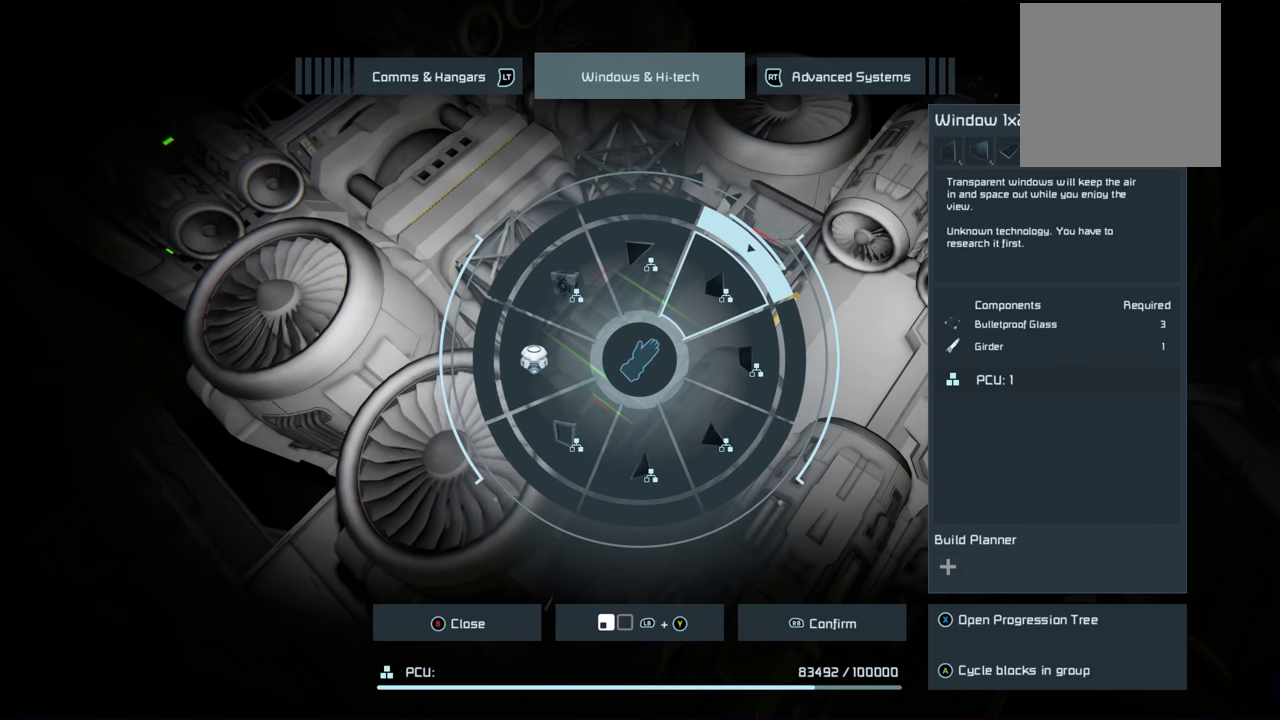
{"dt_ms": 700, "buttons": [], "left_stick": "up-right", "right_stick": "center", "events": []}
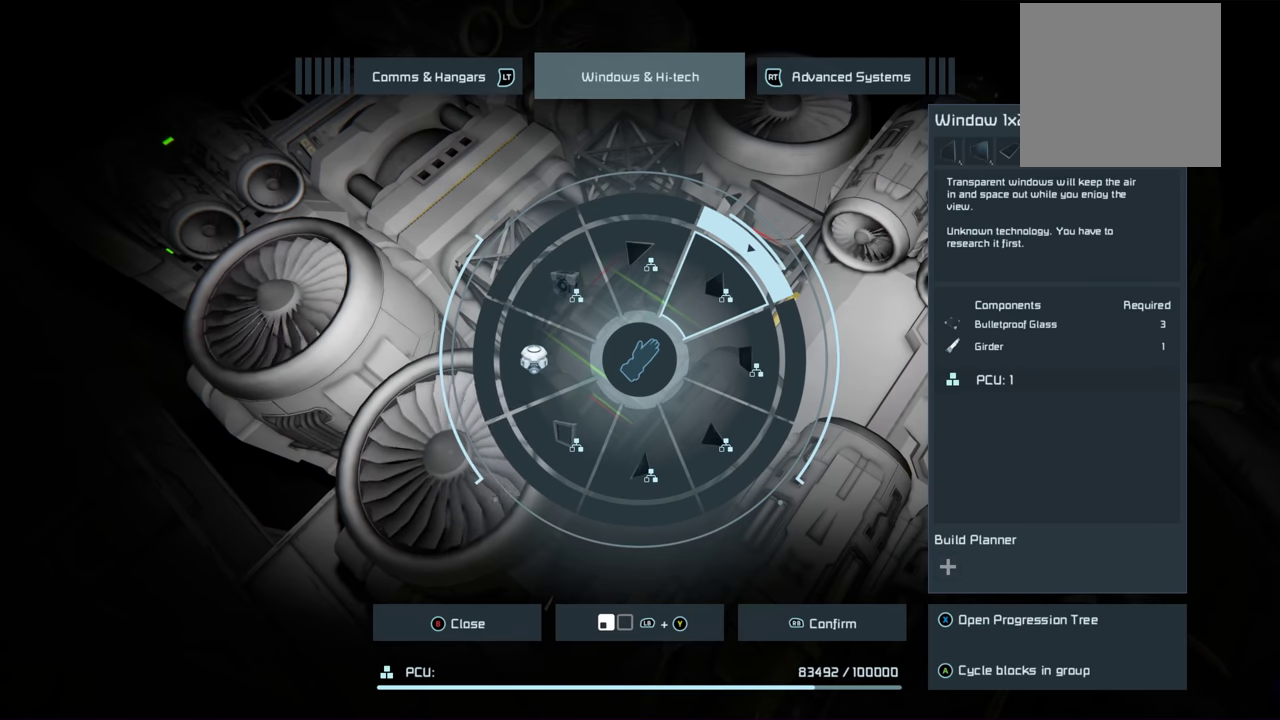
{"dt_ms": 500, "buttons": [], "left_stick": "up-right", "right_stick": "center", "events": []}
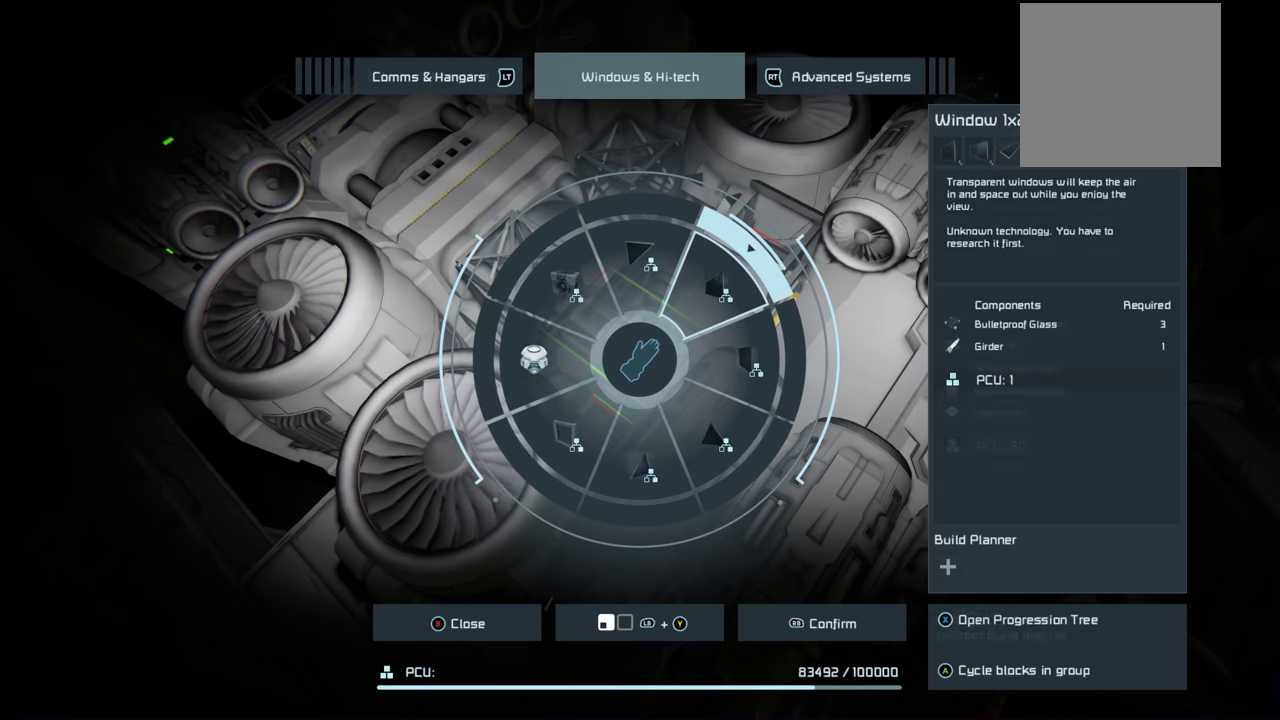
{"dt_ms": 400, "buttons": [], "left_stick": "up-right", "right_stick": "center", "events": []}
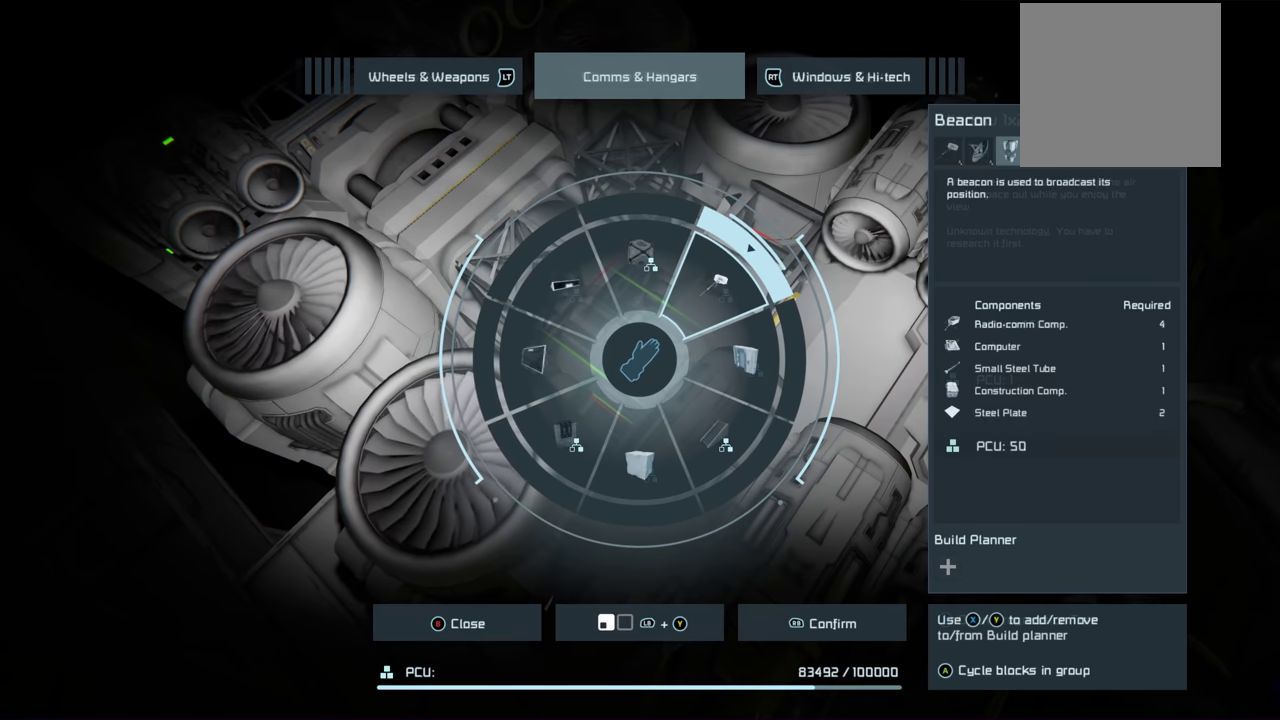
{"dt_ms": 600, "buttons": [], "left_stick": "up-right", "right_stick": "center", "events": []}
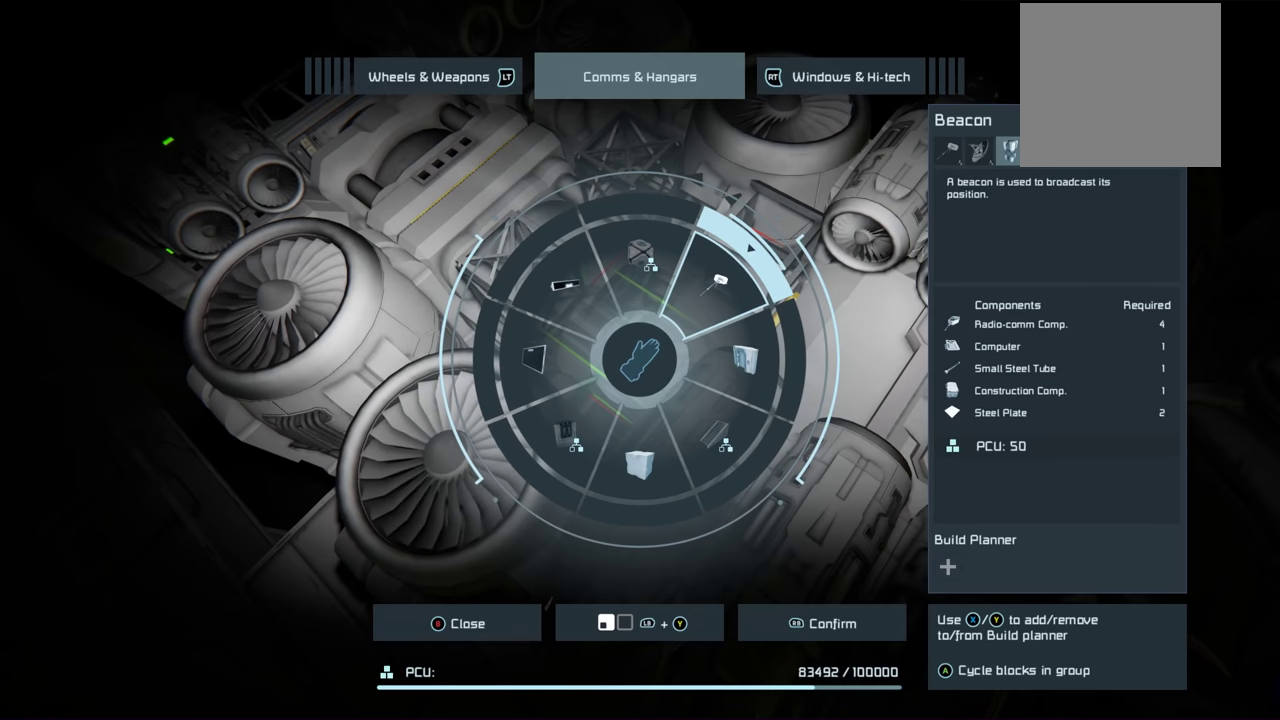
{"dt_ms": 500, "buttons": [], "left_stick": "up-right", "right_stick": "center", "events": []}
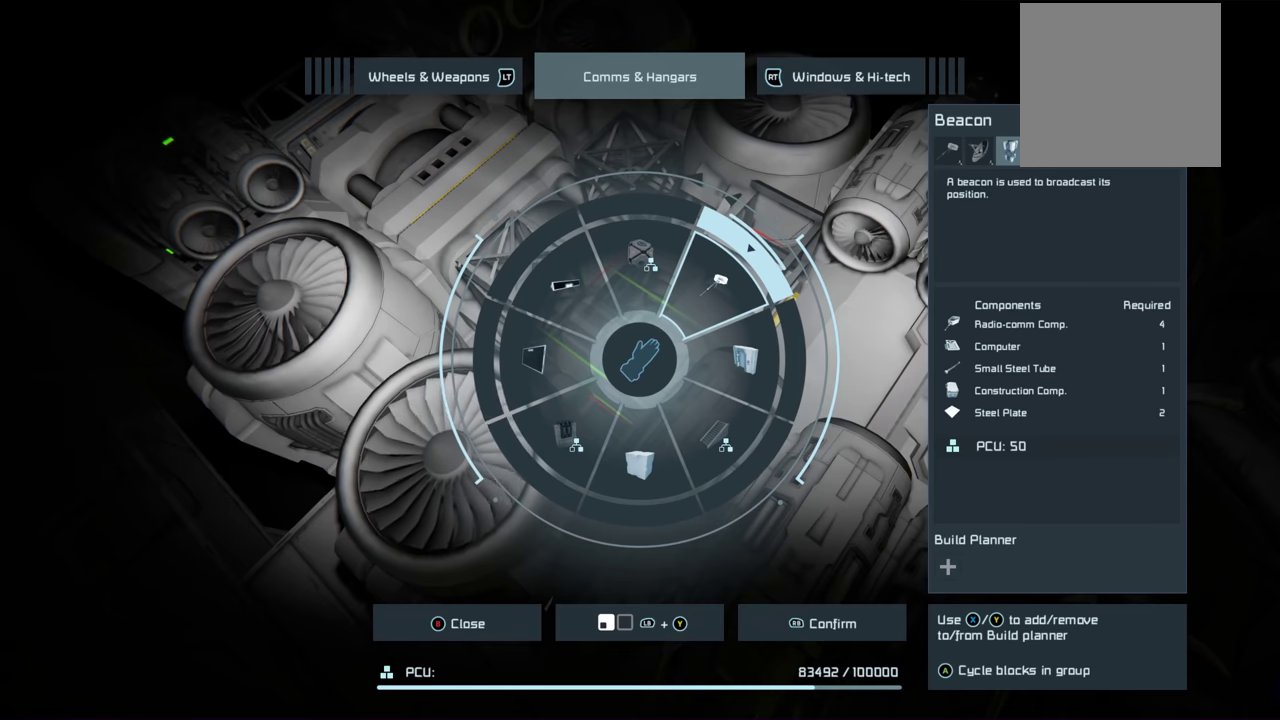
{"dt_ms": 500, "buttons": [], "left_stick": "up-right", "right_stick": "center", "events": []}
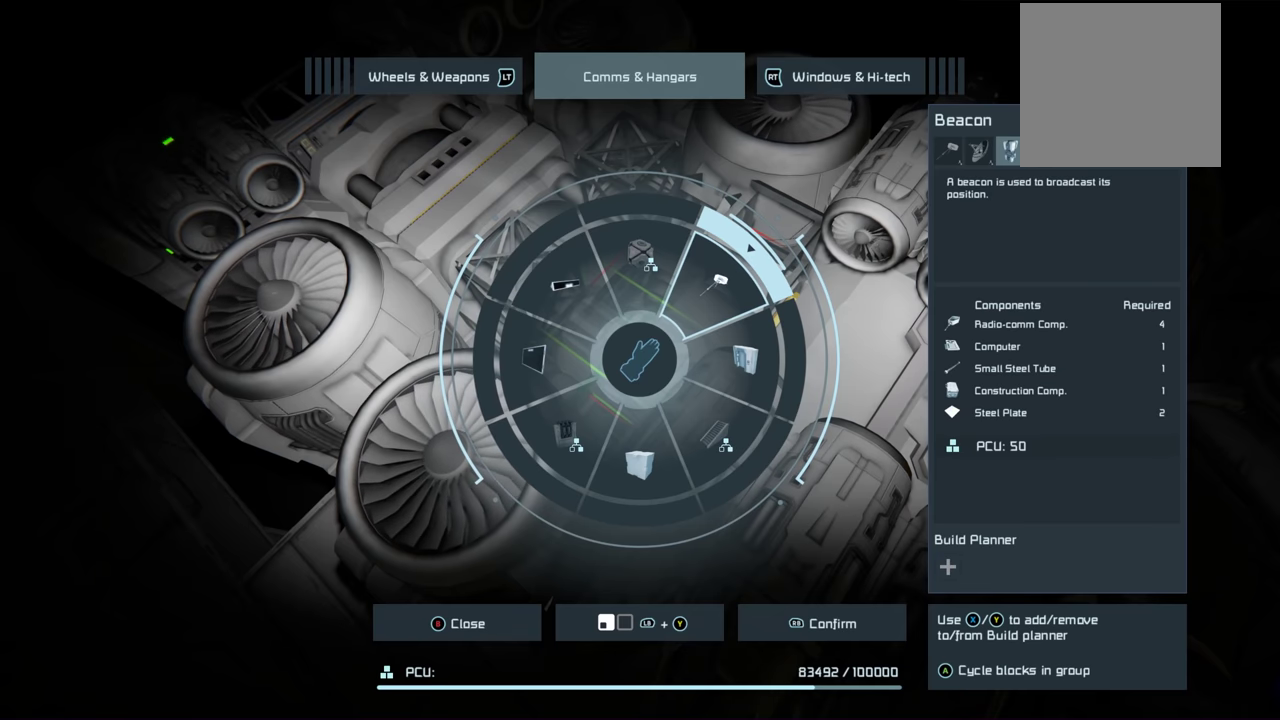
{"dt_ms": 500, "buttons": [], "left_stick": "up-right", "right_stick": "center", "events": []}
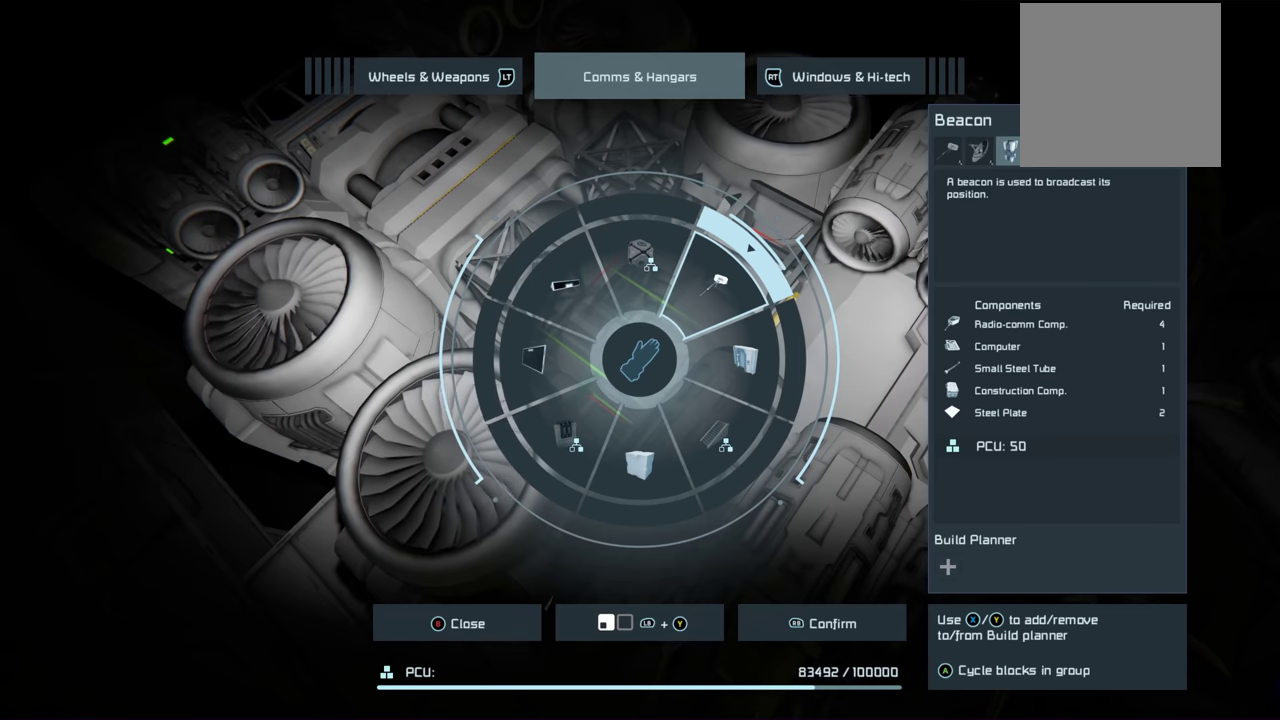
{"dt_ms": 500, "buttons": [], "left_stick": "up-right", "right_stick": "center", "events": []}
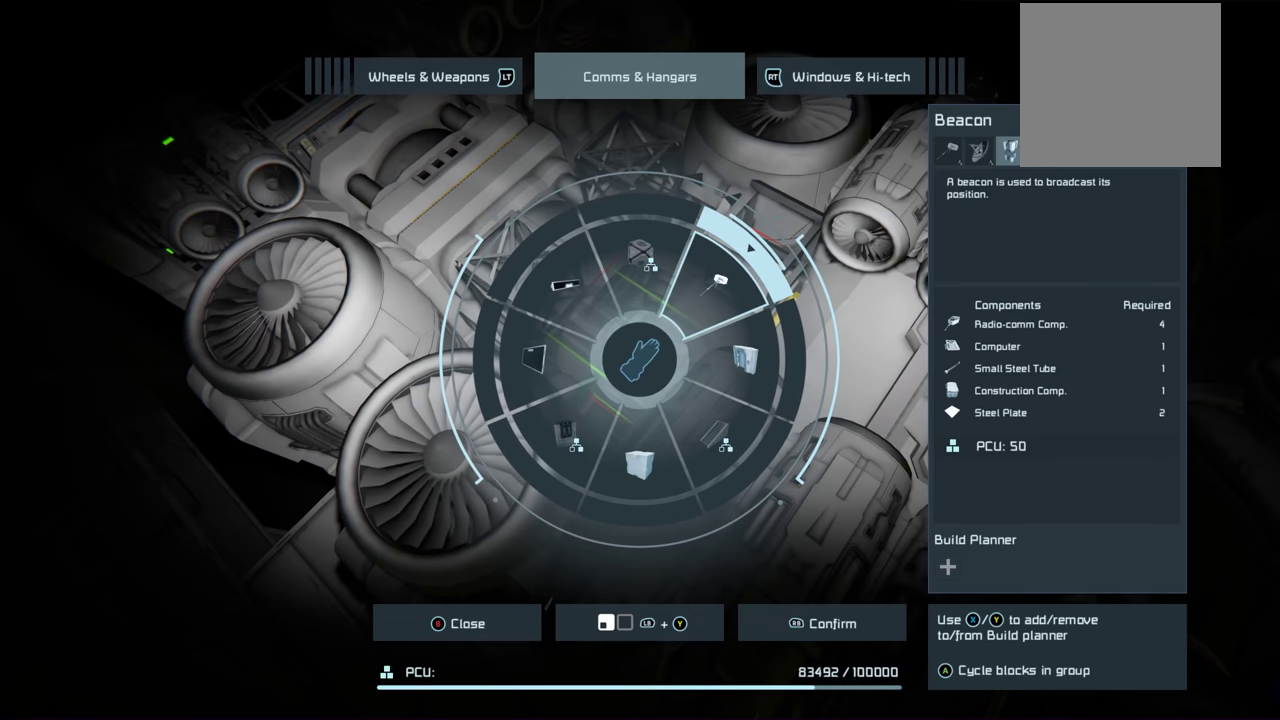
{"dt_ms": 500, "buttons": [], "left_stick": "up-right", "right_stick": "center", "events": []}
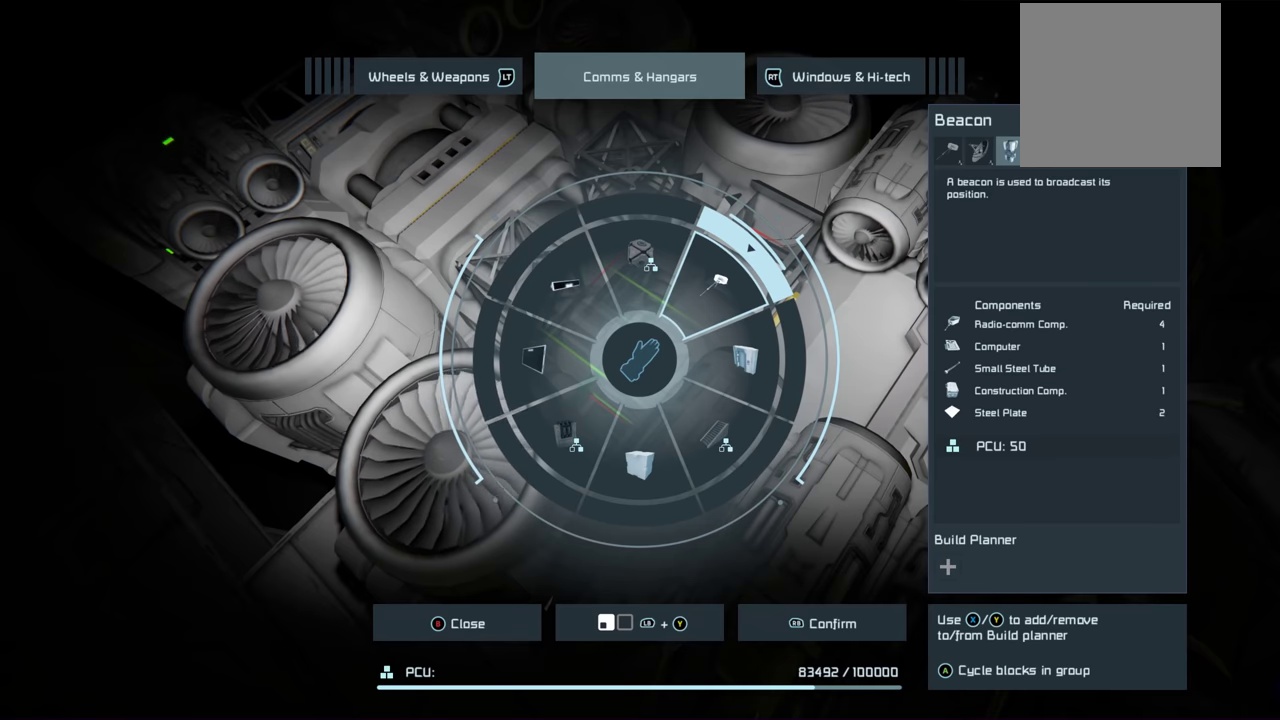
{"dt_ms": 500, "buttons": [], "left_stick": "up-right", "right_stick": "center", "events": []}
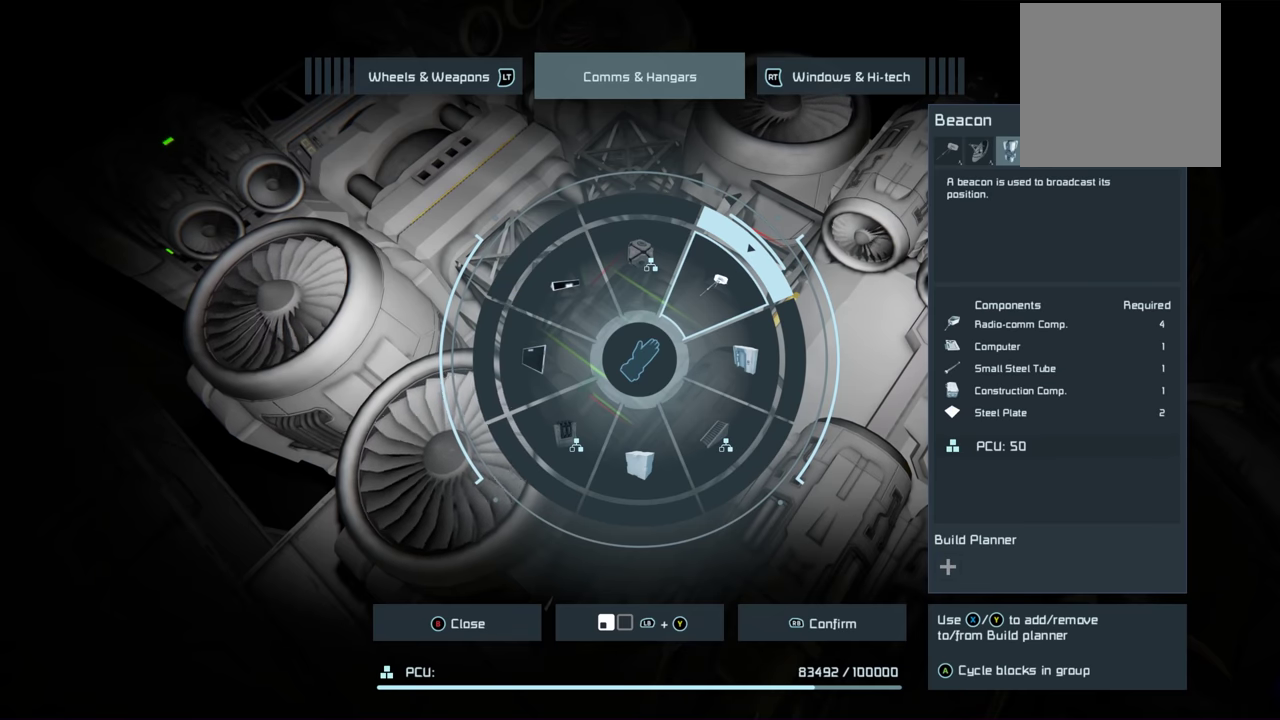
{"dt_ms": 500, "buttons": [], "left_stick": "up-right", "right_stick": "center", "events": []}
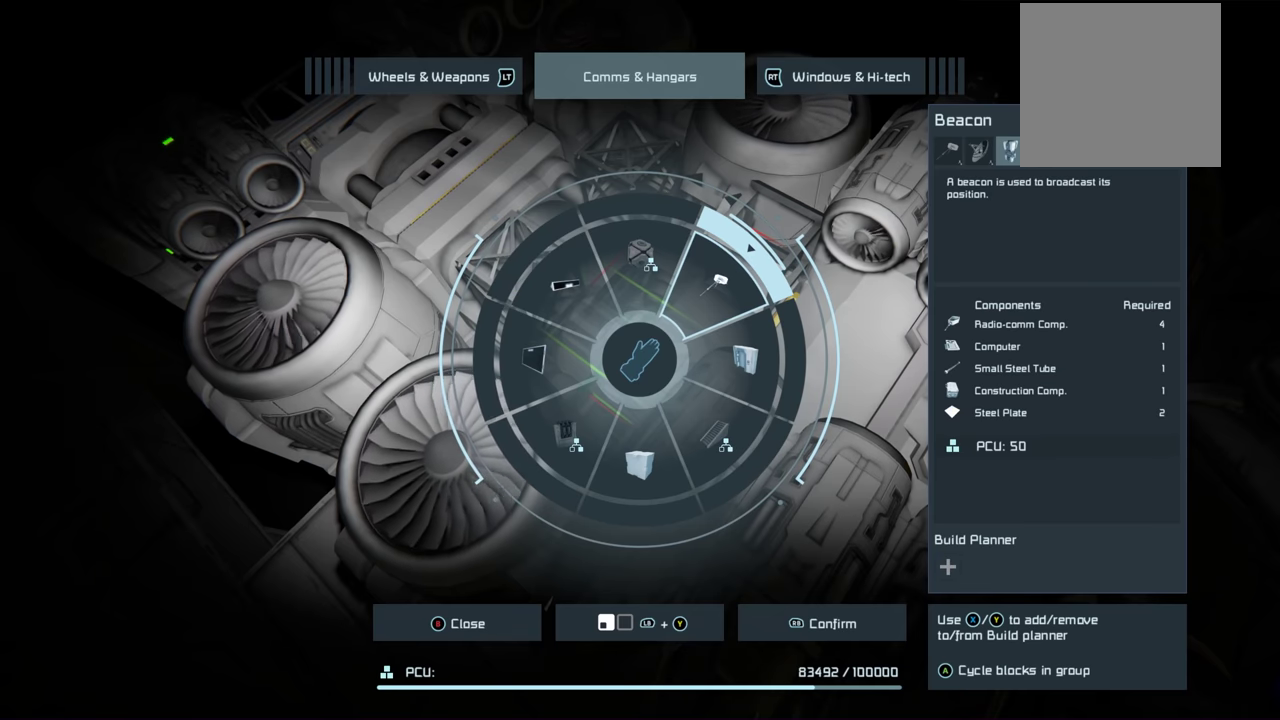
{"dt_ms": 500, "buttons": [], "left_stick": "up-right", "right_stick": "center", "events": []}
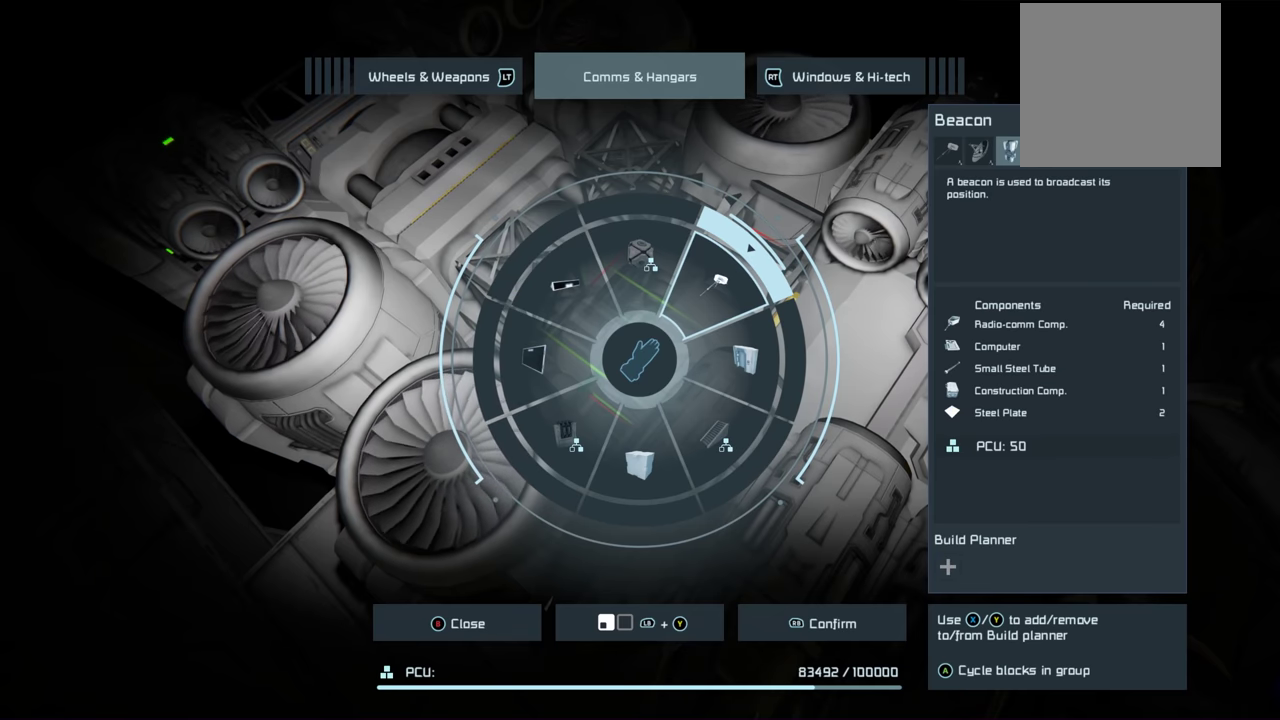
{"dt_ms": 500, "buttons": [], "left_stick": "up-right", "right_stick": "center", "events": []}
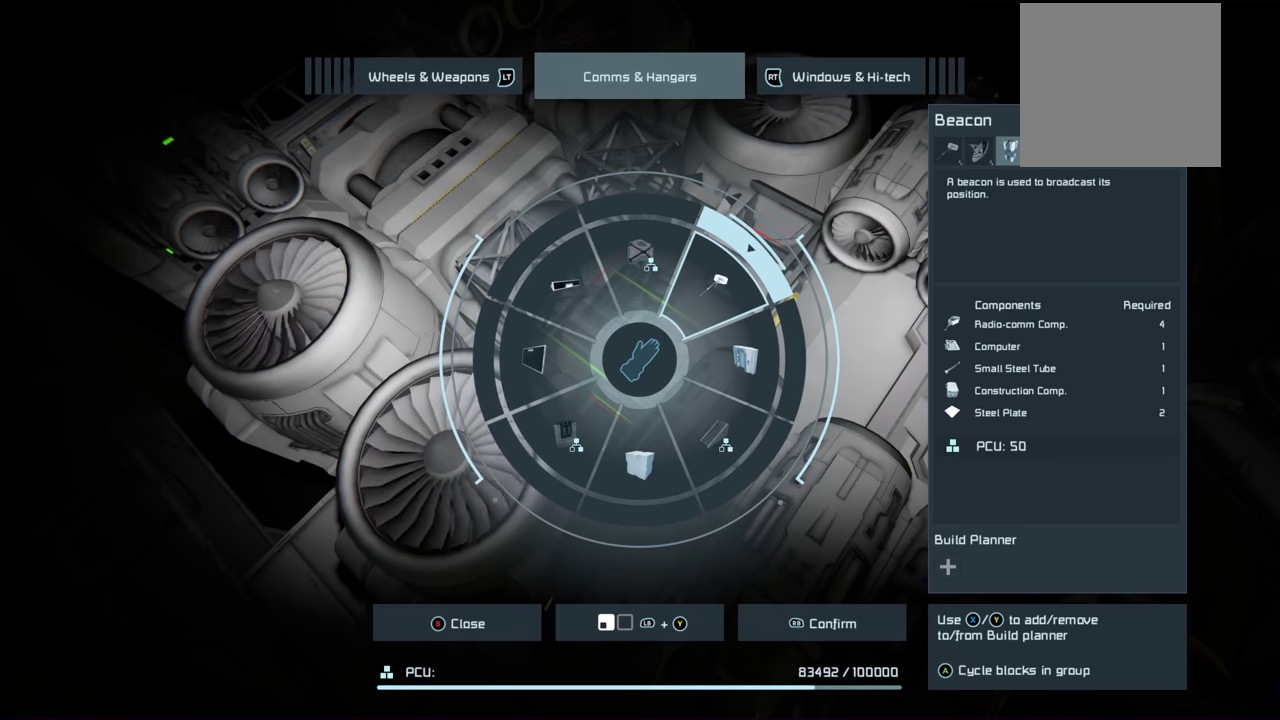
{"dt_ms": 500, "buttons": [], "left_stick": "up-right", "right_stick": "center", "events": []}
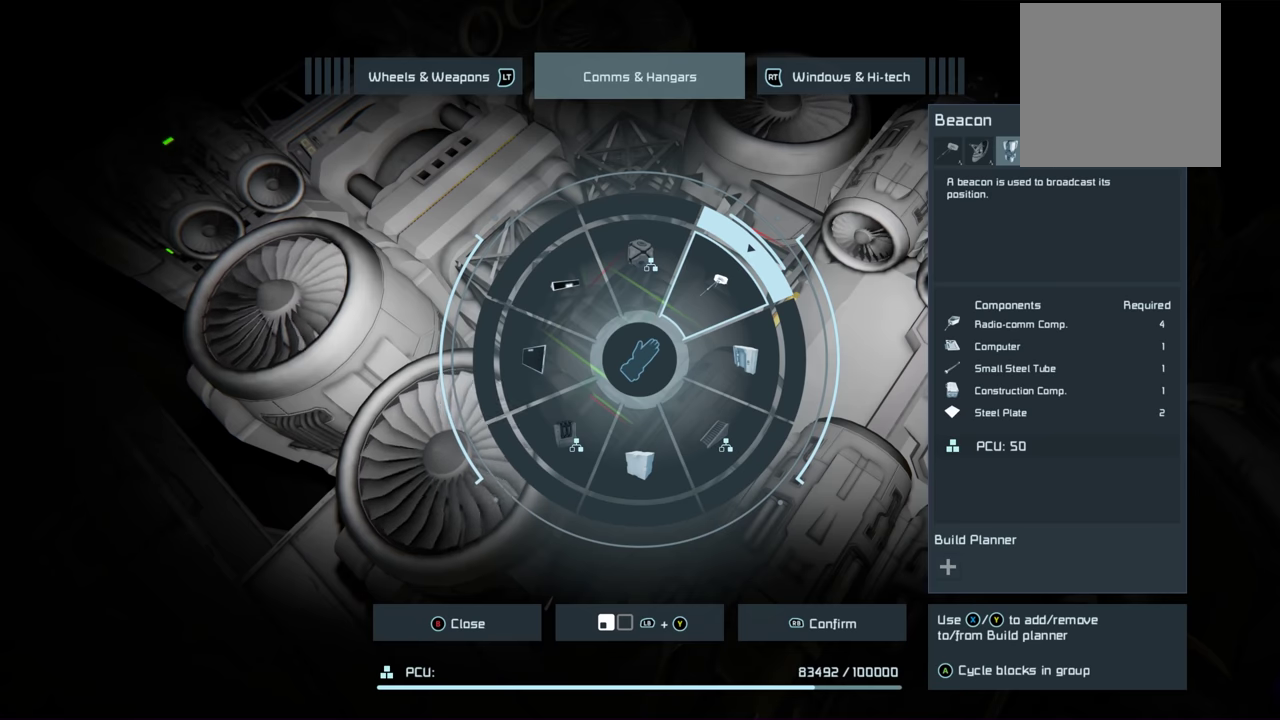
{"dt_ms": 500, "buttons": [], "left_stick": "up-right", "right_stick": "center", "events": []}
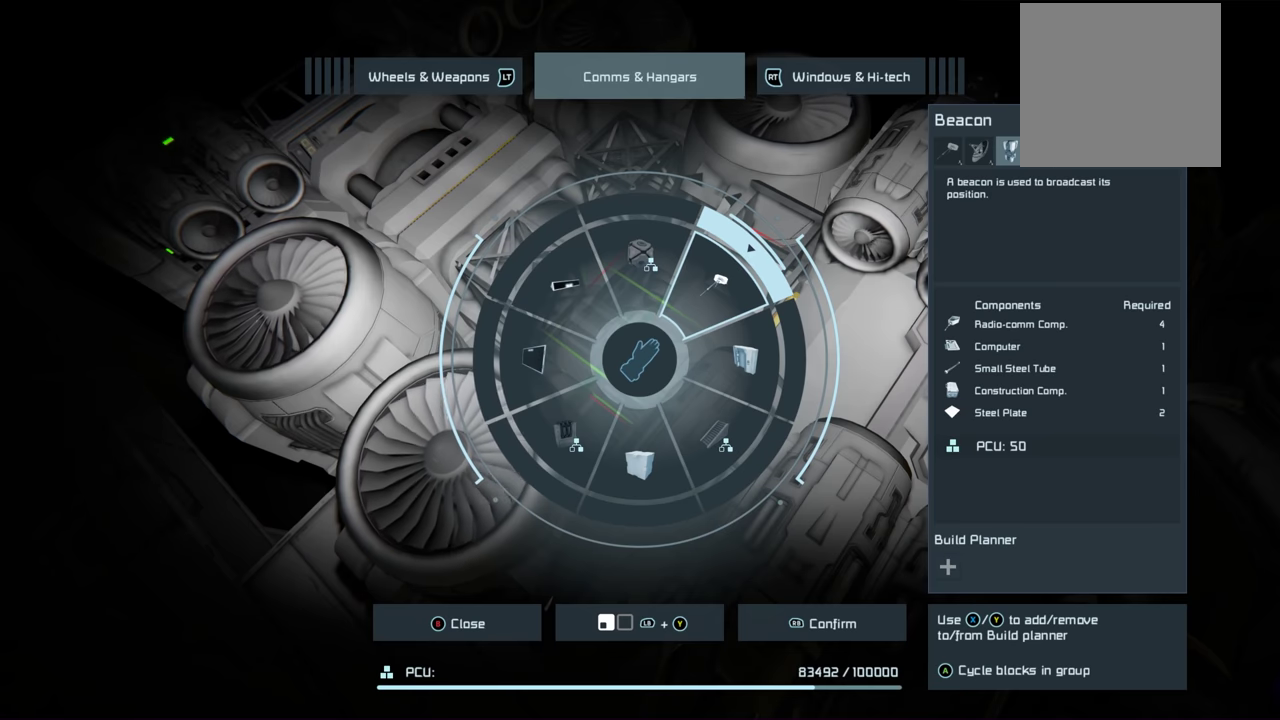
{"dt_ms": 500, "buttons": [], "left_stick": "up-right", "right_stick": "center", "events": []}
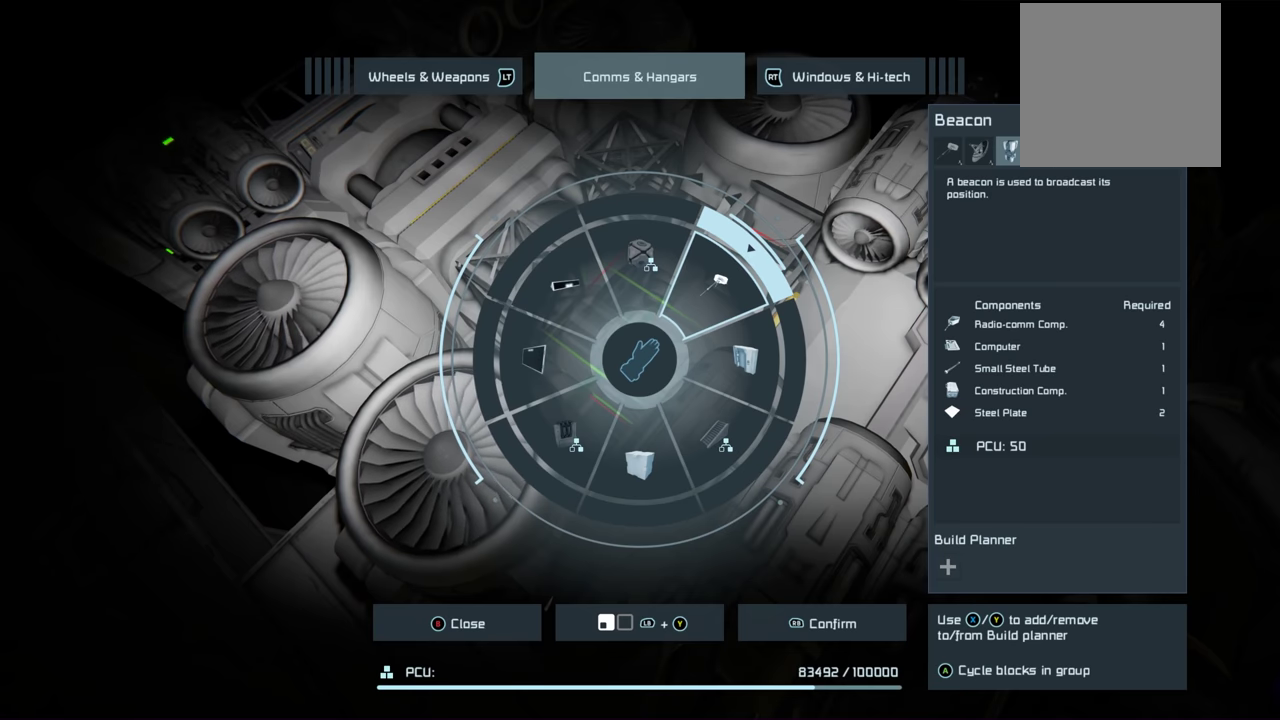
{"dt_ms": 500, "buttons": [], "left_stick": "up-right", "right_stick": "center", "events": []}
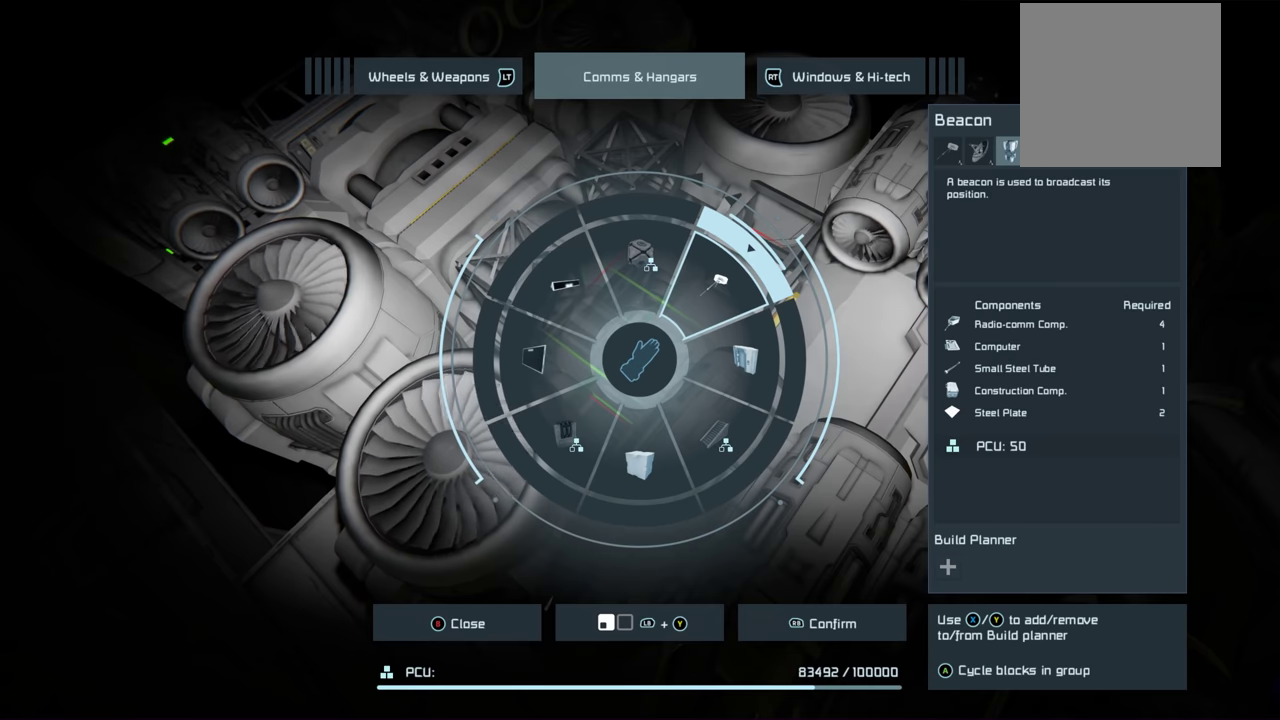
{"dt_ms": 700, "buttons": [], "left_stick": "up-right", "right_stick": "center", "events": [[583, "R1", "down"], [700, "R1", "up"]]}
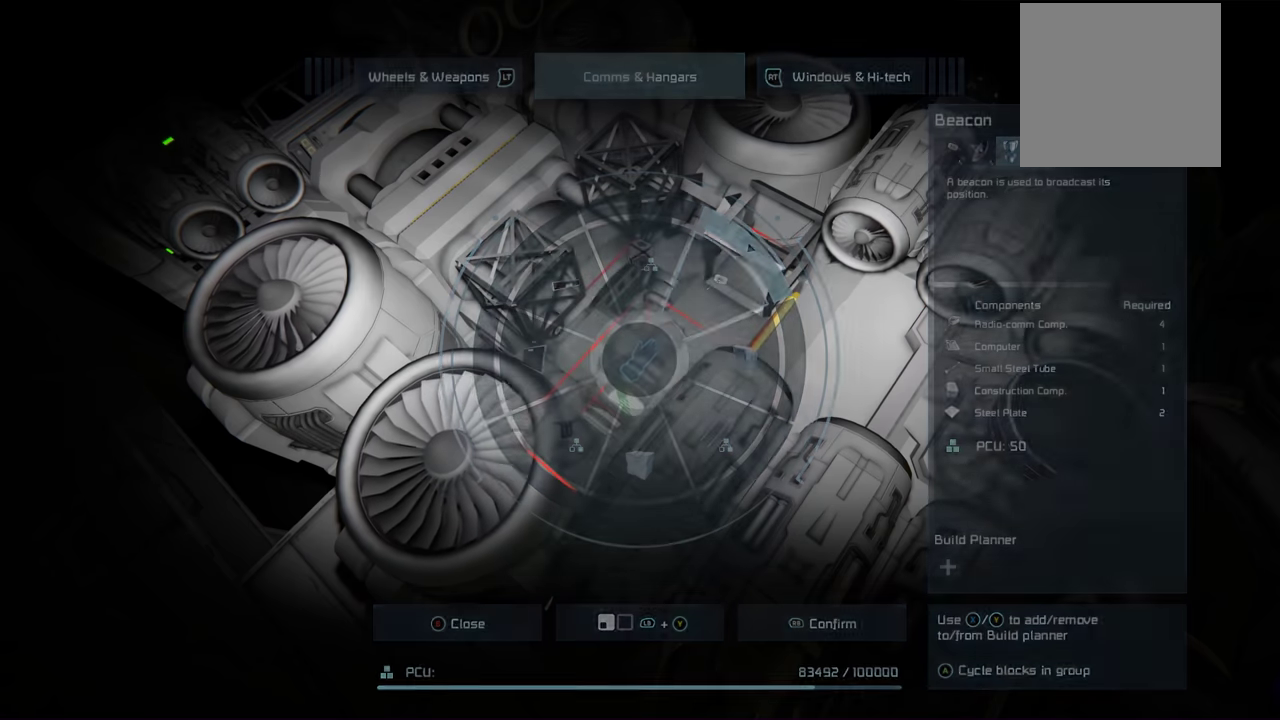
{"dt_ms": 300, "buttons": [], "left_stick": "center", "right_stick": "center", "events": [[300, "left_stick", "center"]]}